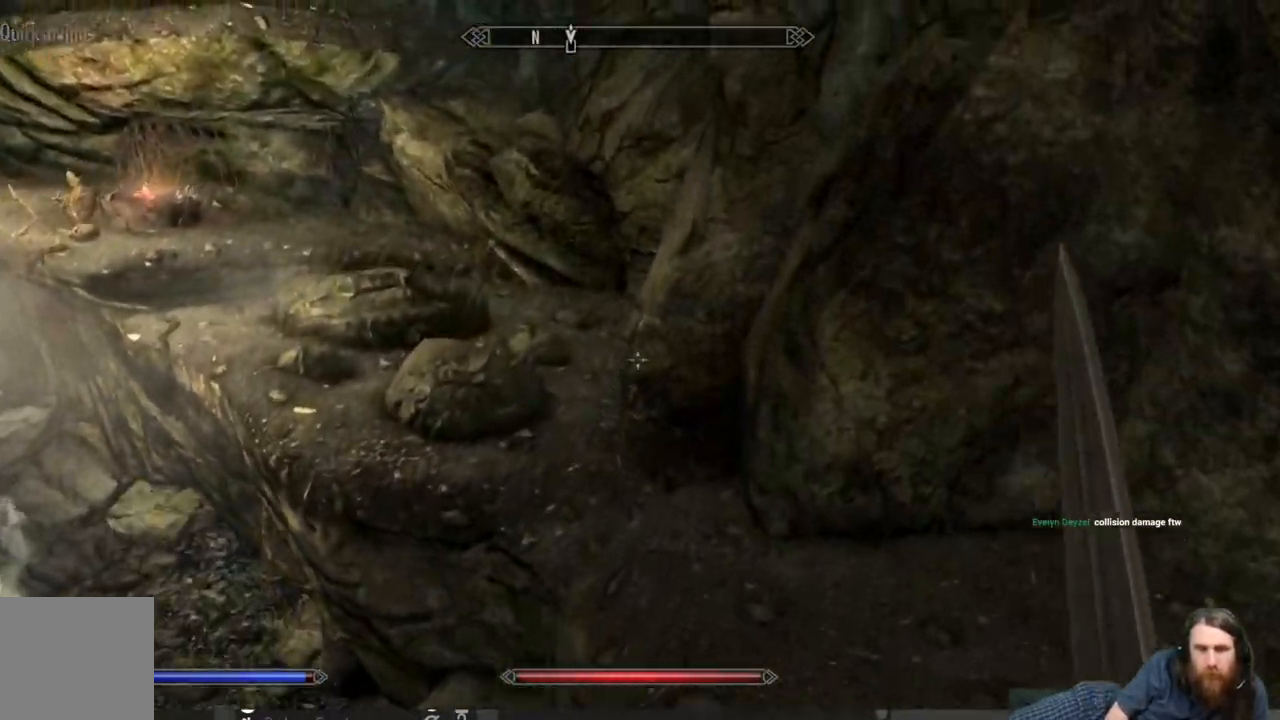
Gameplay with a controller (Xbox layout); each line is a JSON object with the inputs held at the frame after it (dt_ms = milliseconds from this image to that frame). "events" lists button and stick changes between this image and that frame as [ms after this image, input, new state], when the widget could be followed in between.
{"dt_ms": 500, "buttons": [], "left_stick": "up-right", "right_stick": "left", "events": [[200, "right_stick", "left"], [350, "right_stick", "center"], [500, "right_stick", "left"]]}
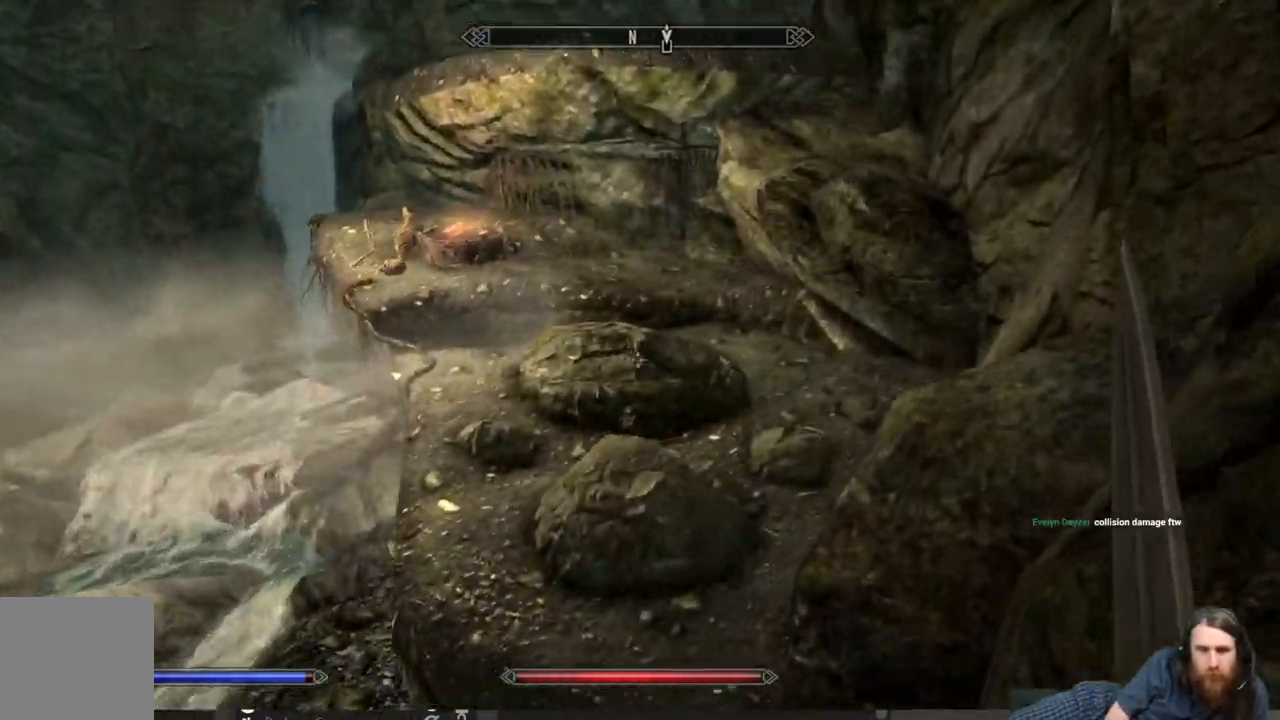
{"dt_ms": 1000, "buttons": [], "left_stick": "up", "right_stick": "center"}
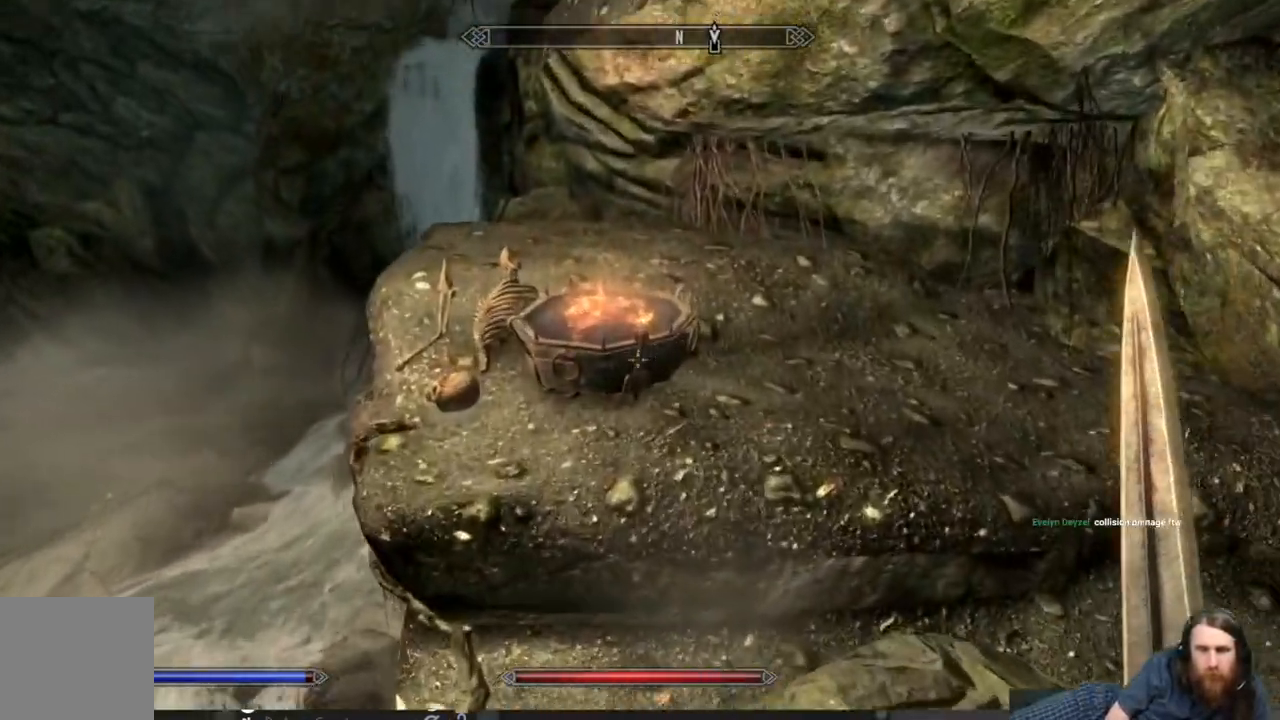
{"dt_ms": 500, "buttons": [], "left_stick": "center", "right_stick": "center", "events": [[467, "left_stick", "center"]]}
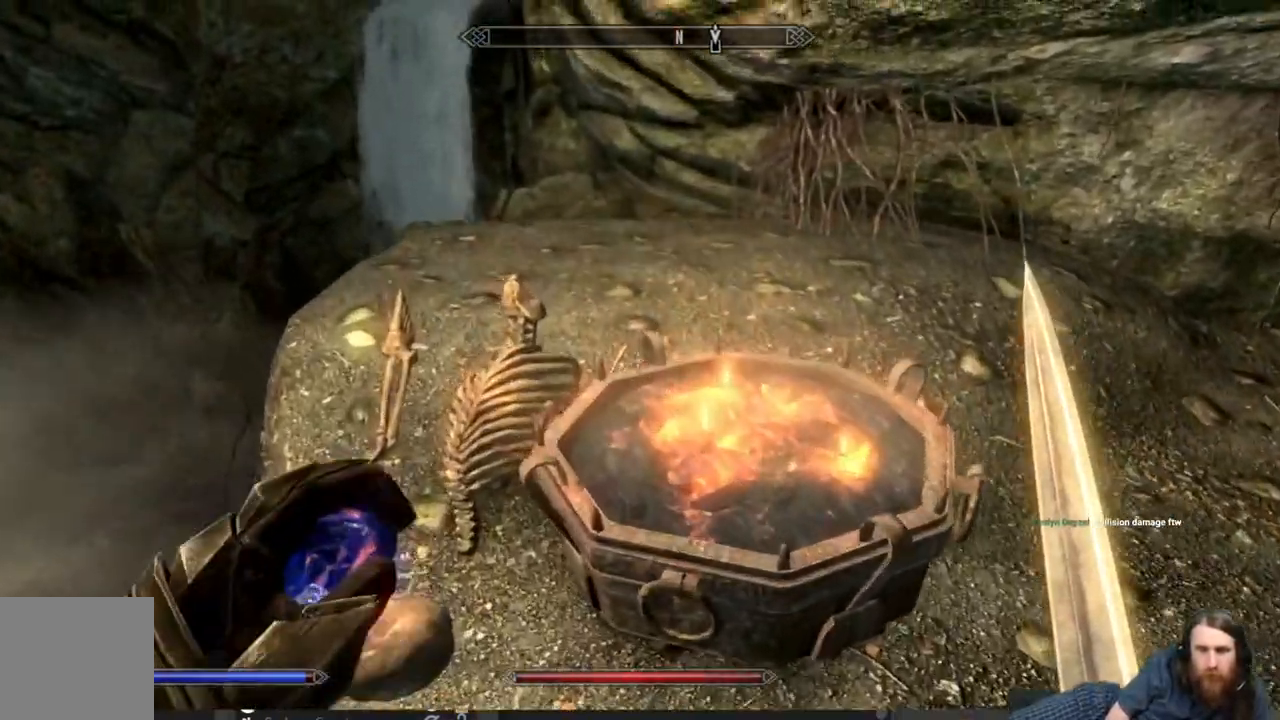
{"dt_ms": 500, "buttons": [], "left_stick": "center", "right_stick": "down", "events": [[150, "right_stick", "down"], [317, "right_stick", "center"], [450, "right_stick", "down"]]}
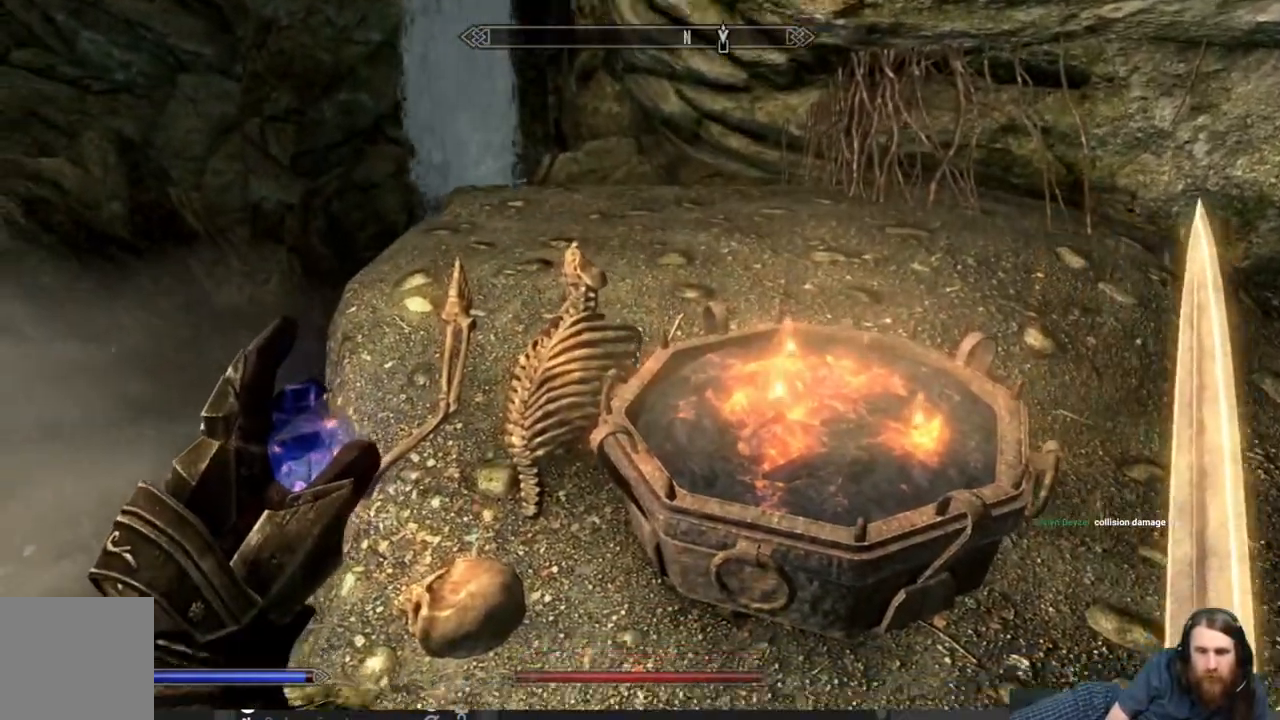
{"dt_ms": 500, "buttons": [], "left_stick": "up", "right_stick": "center", "events": [[100, "right_stick", "center"], [367, "left_stick", "up"]]}
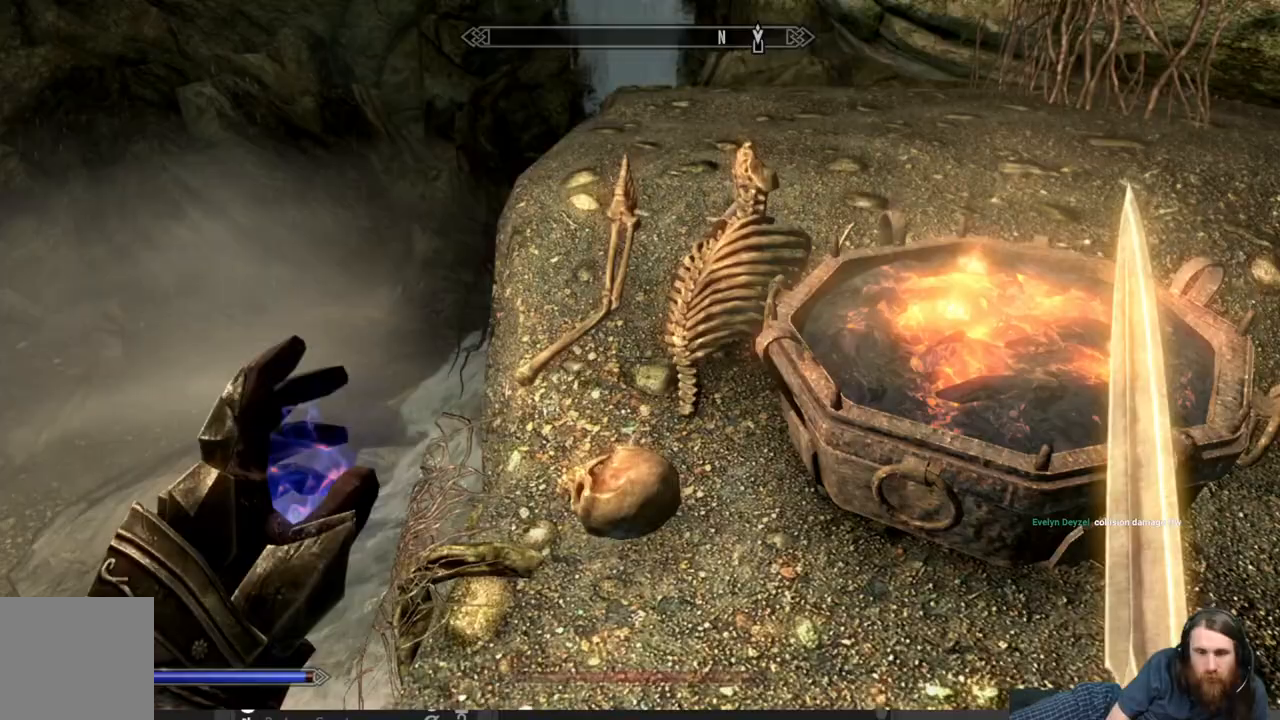
{"dt_ms": 500, "buttons": [], "left_stick": "up-right", "right_stick": "center", "events": [[17, "right_stick", "down"], [83, "right_stick", "center"], [133, "left_stick", "center"], [250, "left_stick", "up"], [317, "left_stick", "up-right"], [317, "right_stick", "right"], [500, "right_stick", "center"]]}
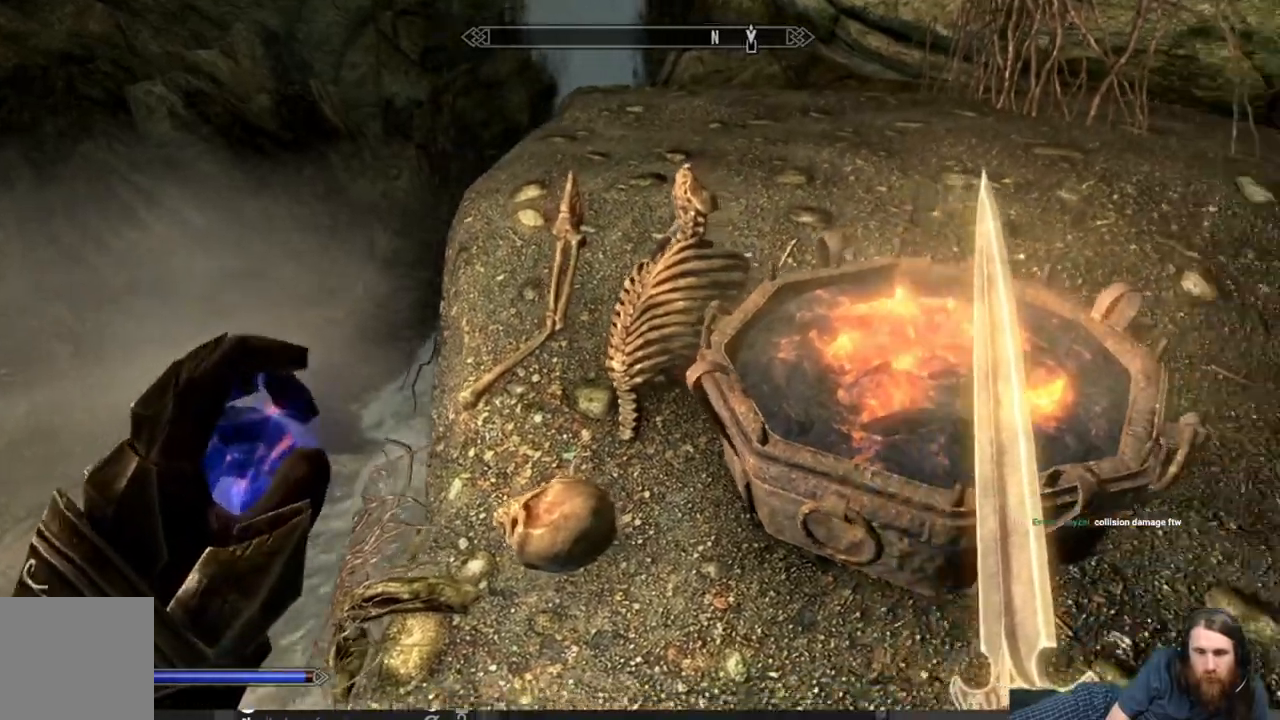
{"dt_ms": 500, "buttons": [], "left_stick": "center", "right_stick": "down", "events": [[50, "left_stick", "center"], [167, "A", "down"], [267, "A", "up"], [400, "right_stick", "down"]]}
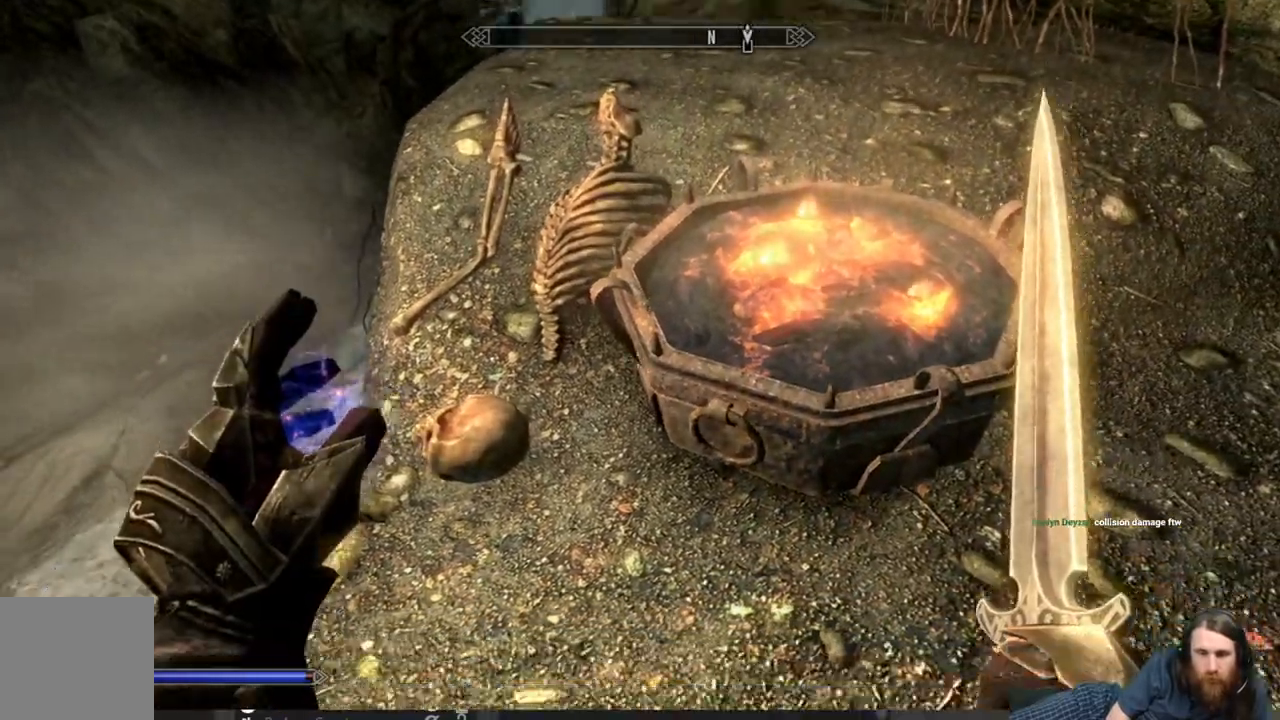
{"dt_ms": 500, "buttons": [], "left_stick": "down", "right_stick": "center", "events": [[83, "left_stick", "up"], [83, "right_stick", "center"], [133, "left_stick", "center"], [283, "A", "down"], [383, "left_stick", "down"], [500, "A", "up"]]}
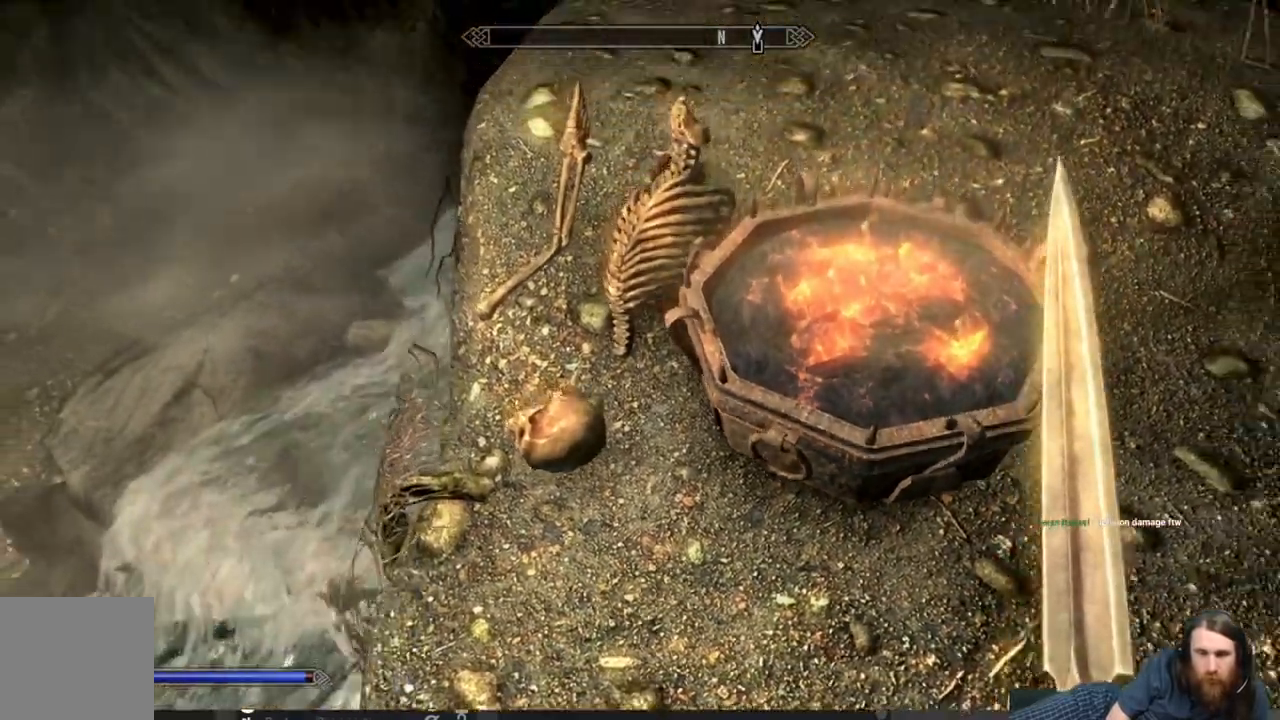
{"dt_ms": 500, "buttons": [], "left_stick": "up", "right_stick": "down", "events": [[100, "left_stick", "center"], [233, "left_stick", "up"], [500, "right_stick", "down"]]}
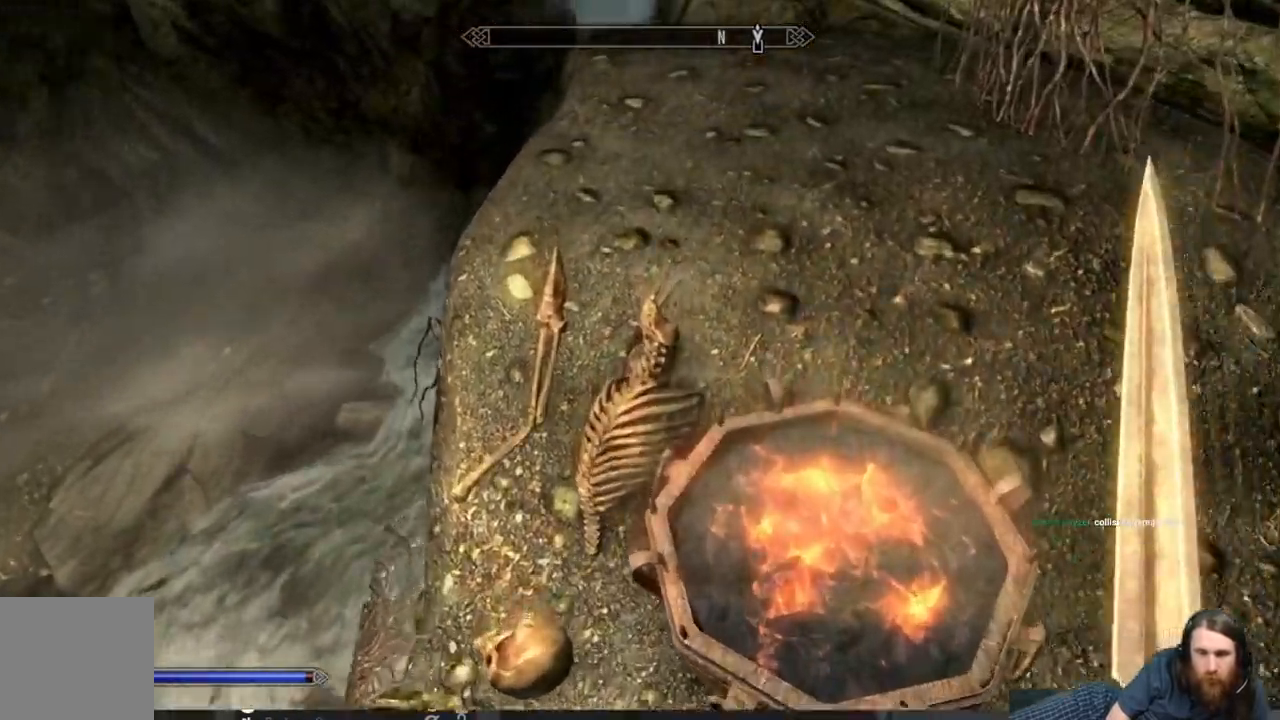
{"dt_ms": 500, "buttons": [], "left_stick": "up", "right_stick": "down", "events": []}
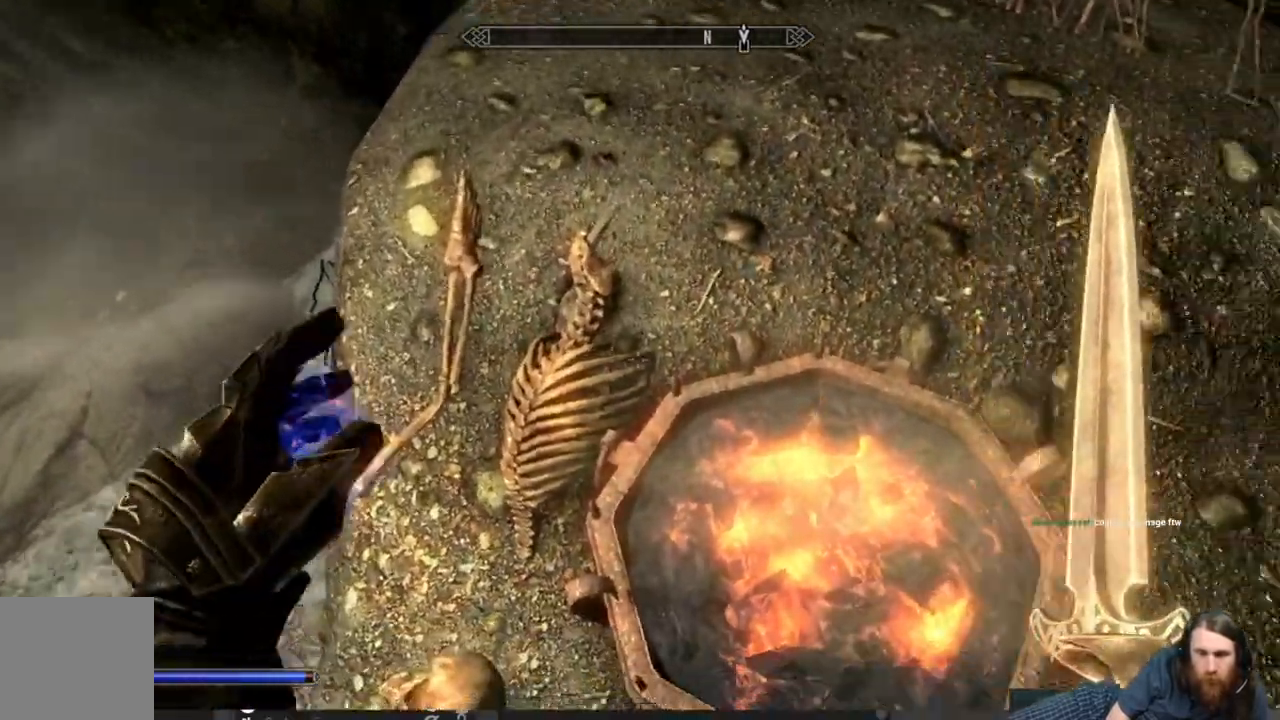
{"dt_ms": 500, "buttons": [], "left_stick": "up", "right_stick": "right", "events": [[17, "right_stick", "down-right"], [433, "right_stick", "right"]]}
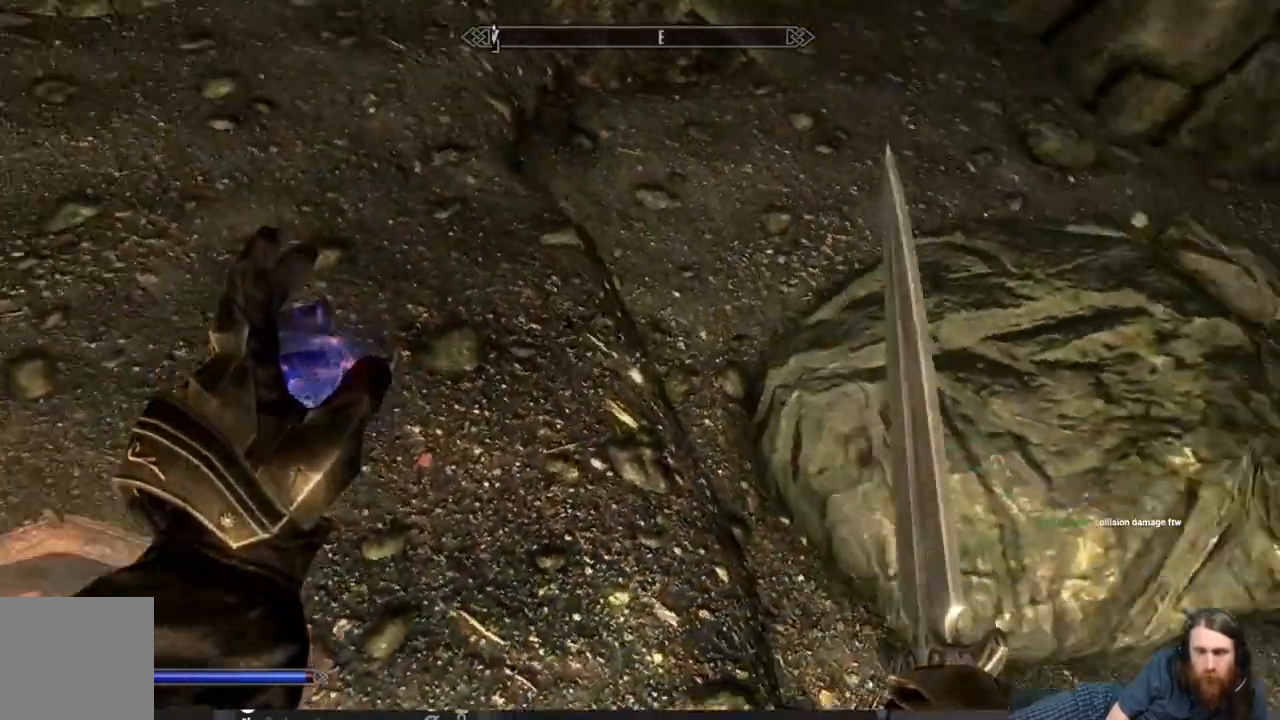
{"dt_ms": 500, "buttons": ["A"], "left_stick": "up", "right_stick": "center", "events": [[367, "right_stick", "center"], [433, "A", "down"]]}
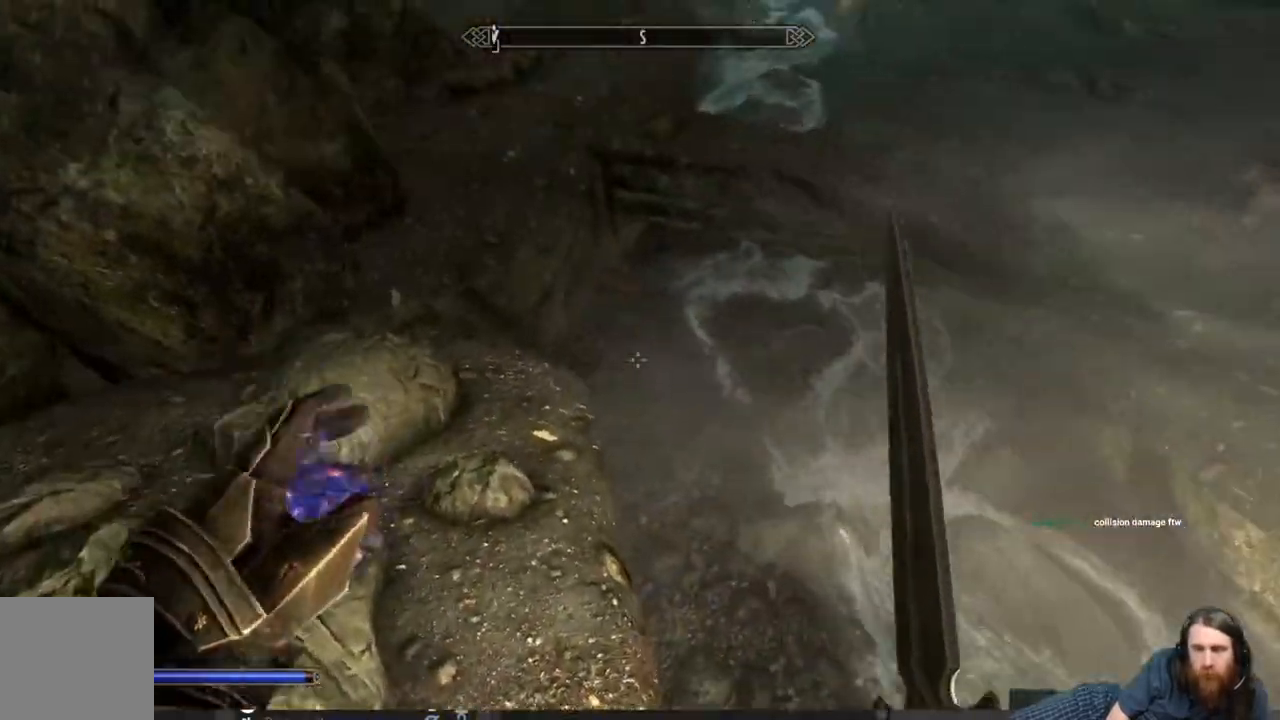
{"dt_ms": 500, "buttons": [], "left_stick": "up", "right_stick": "center", "events": [[50, "A", "up"]]}
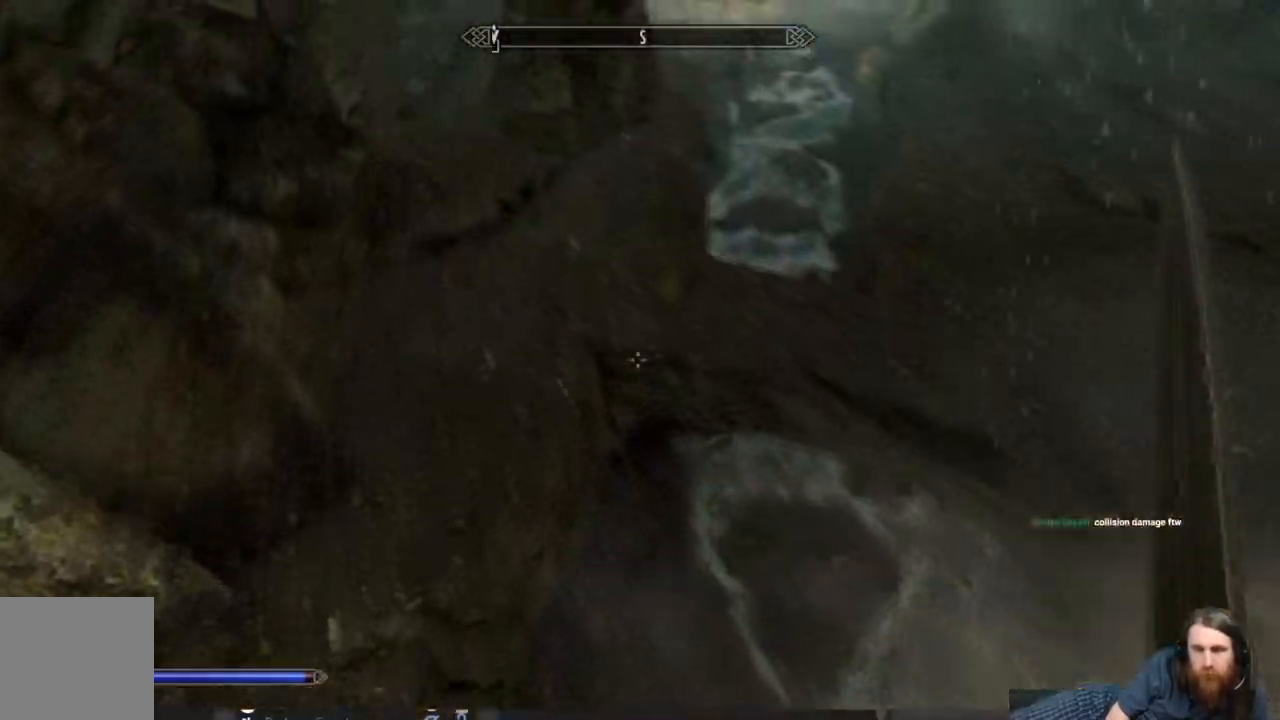
{"dt_ms": 500, "buttons": [], "left_stick": "up-left", "right_stick": "up", "events": [[17, "left_stick", "up-left"], [367, "right_stick", "up"]]}
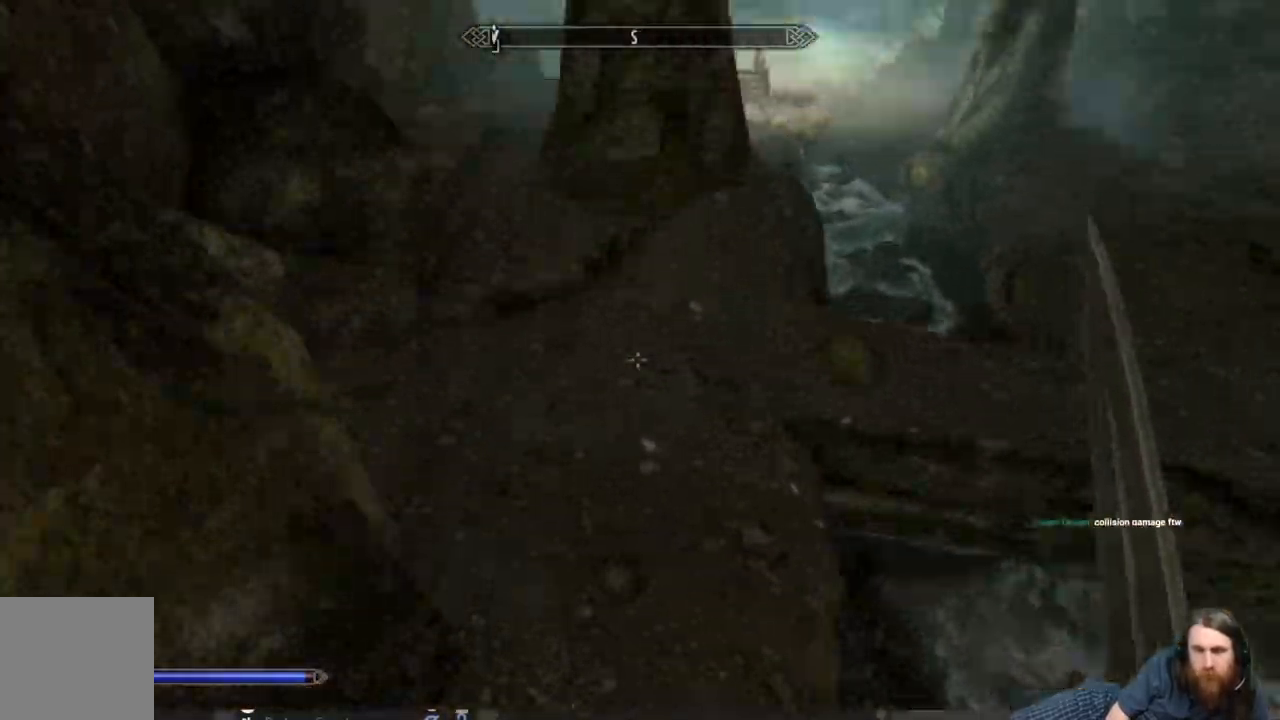
{"dt_ms": 500, "buttons": [], "left_stick": "up", "right_stick": "center", "events": [[83, "right_stick", "center"], [200, "right_stick", "up"], [350, "right_stick", "center"], [417, "left_stick", "up"]]}
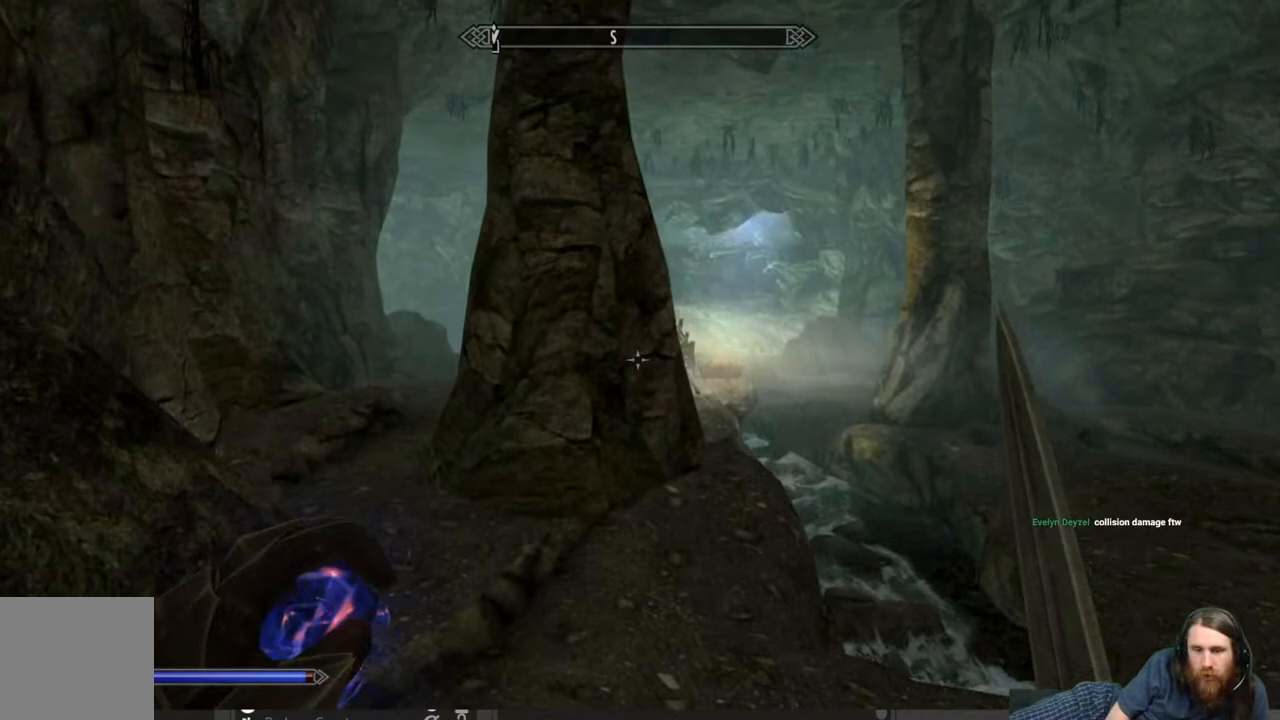
{"dt_ms": 500, "buttons": ["A"], "left_stick": "up-left", "right_stick": "center", "events": [[333, "left_stick", "up-left"], [500, "A", "down"]]}
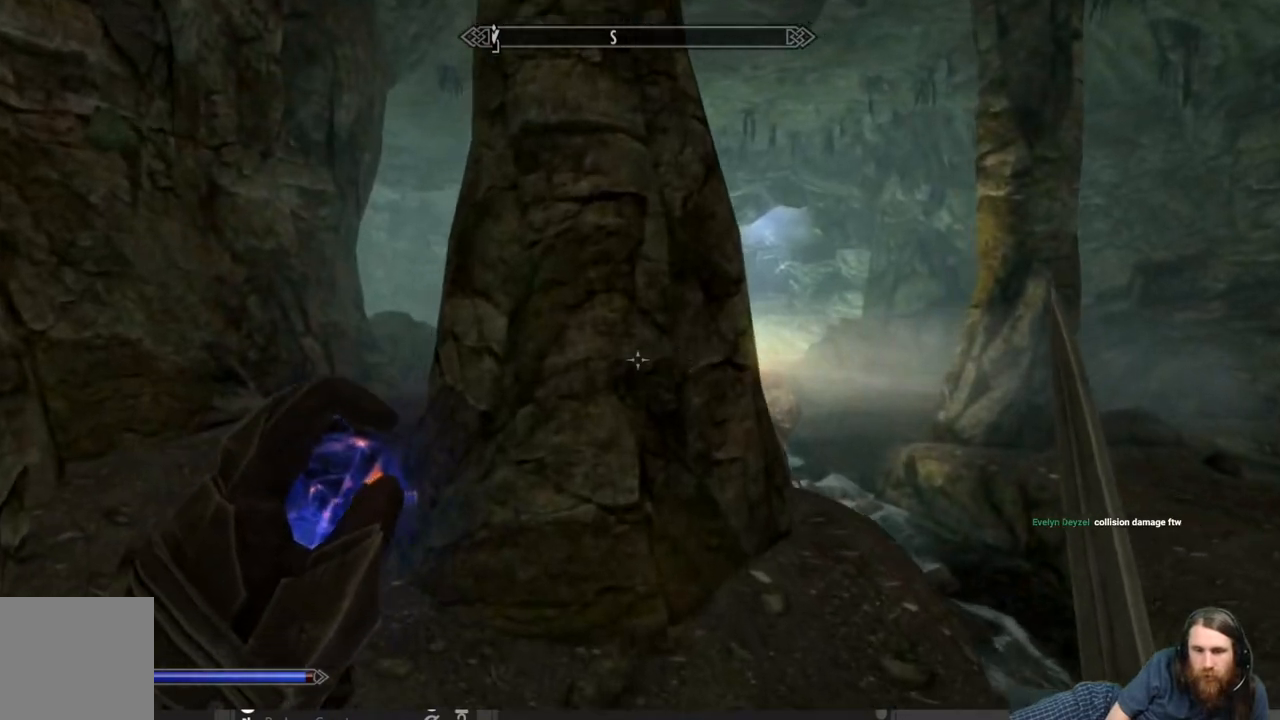
{"dt_ms": 500, "buttons": [], "left_stick": "up-left", "right_stick": "center", "events": [[100, "A", "up"]]}
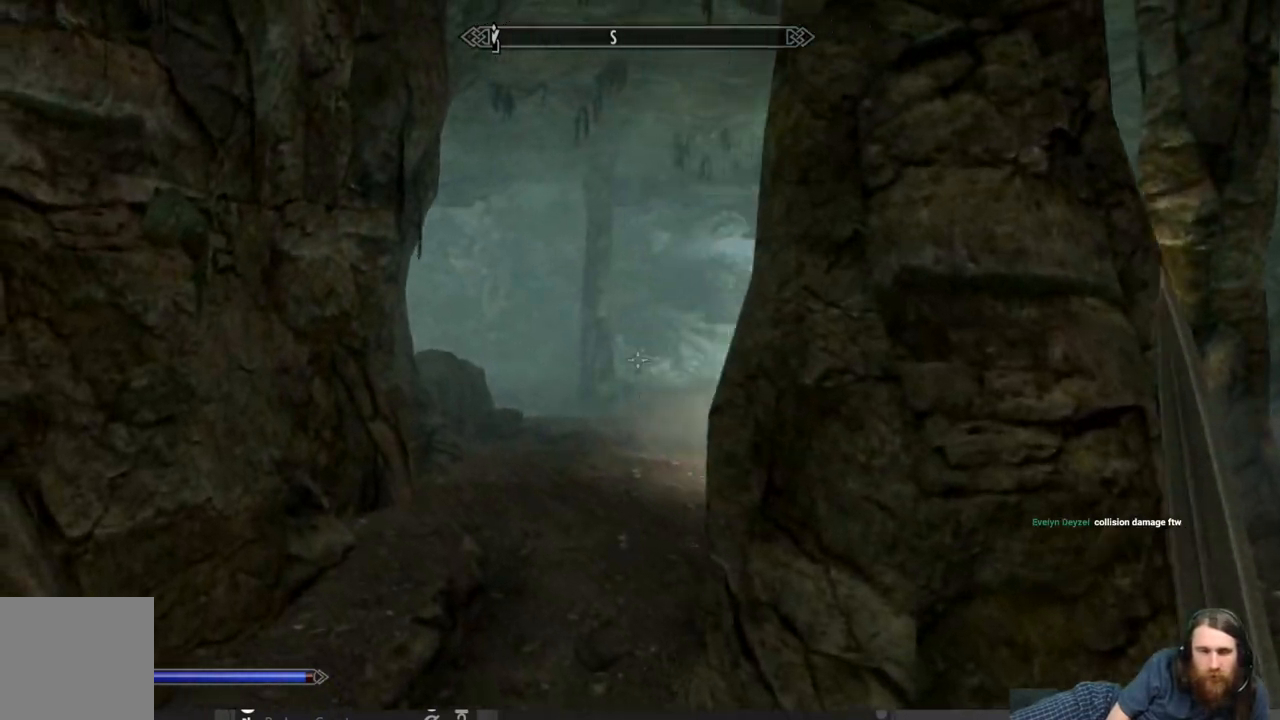
{"dt_ms": 500, "buttons": [], "left_stick": "up", "right_stick": "center", "events": [[283, "left_stick", "up"], [283, "right_stick", "down-right"], [467, "right_stick", "center"]]}
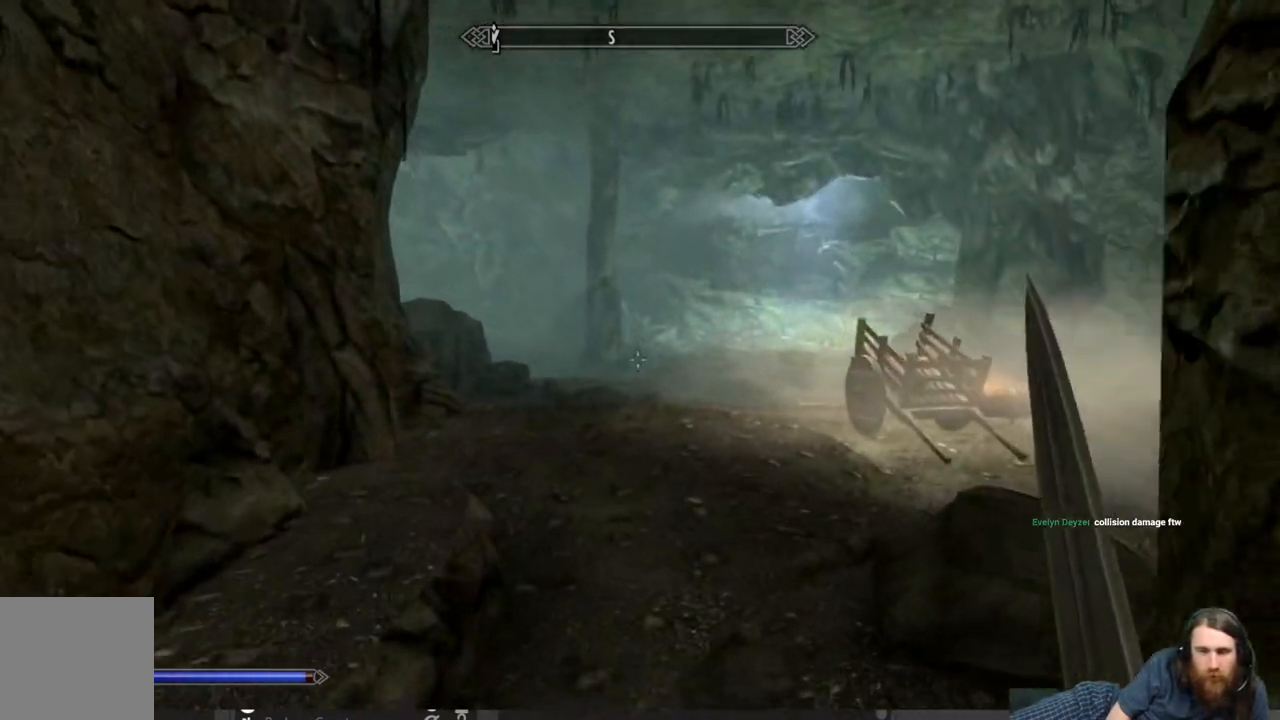
{"dt_ms": 500, "buttons": [], "left_stick": "up-right", "right_stick": "center", "events": [[50, "left_stick", "up-right"], [83, "right_stick", "down-right"], [200, "right_stick", "center"]]}
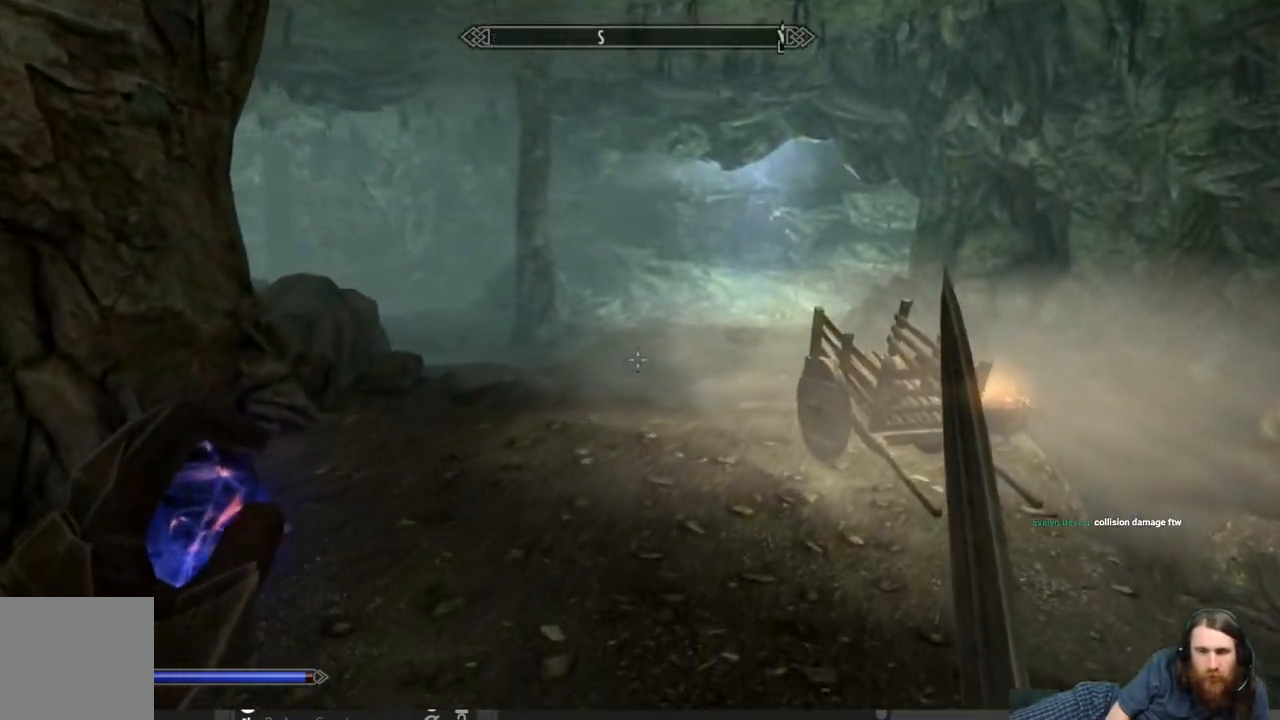
{"dt_ms": 500, "buttons": [], "left_stick": "up-right", "right_stick": "center", "events": []}
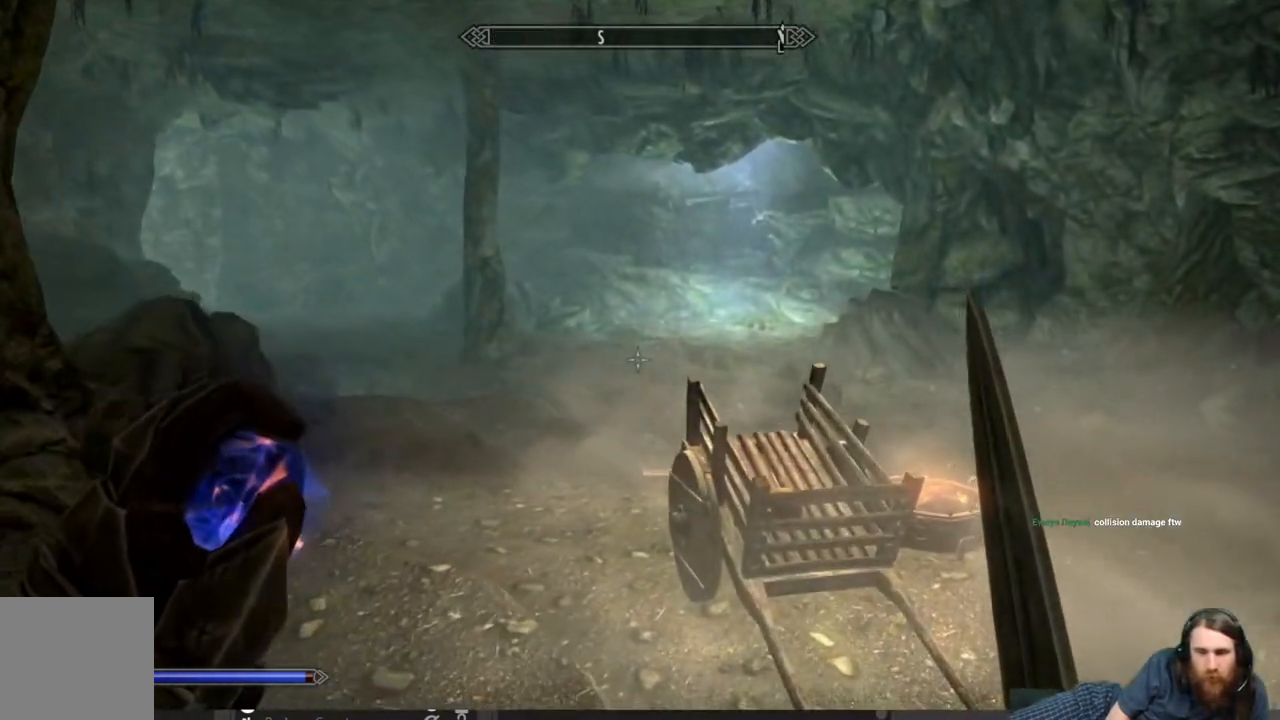
{"dt_ms": 500, "buttons": [], "left_stick": "up-left", "right_stick": "center", "events": [[17, "left_stick", "center"], [500, "left_stick", "up-left"]]}
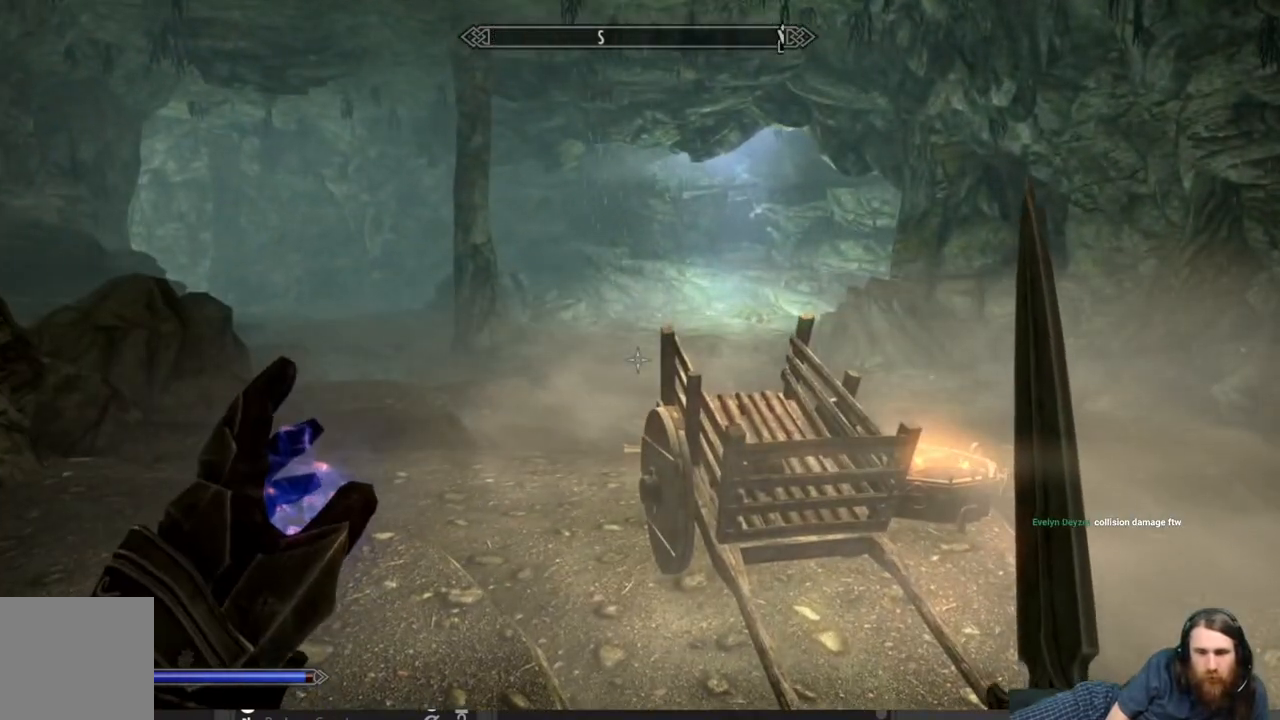
{"dt_ms": 500, "buttons": [], "left_stick": "center", "right_stick": "center", "events": [[350, "right_stick", "down-left"], [367, "left_stick", "center"], [483, "right_stick", "center"]]}
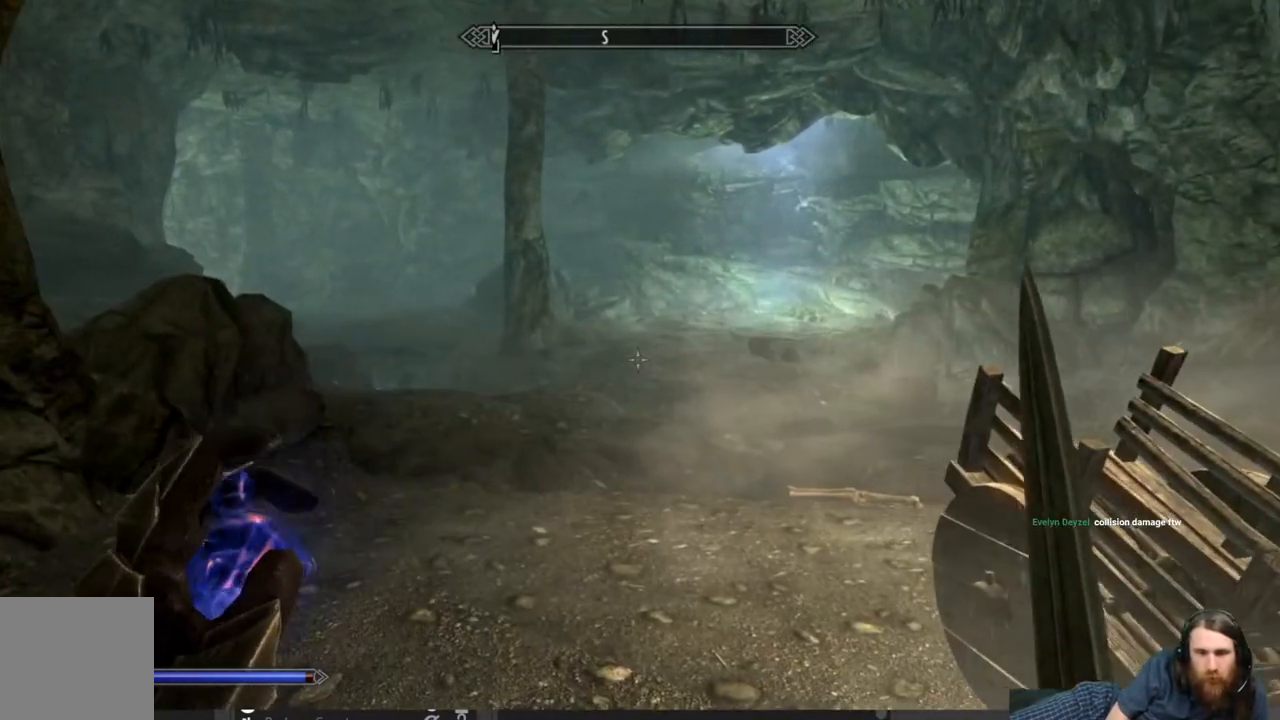
{"dt_ms": 500, "buttons": [], "left_stick": "center", "right_stick": "center", "events": [[333, "START", "down"], [500, "START", "up"]]}
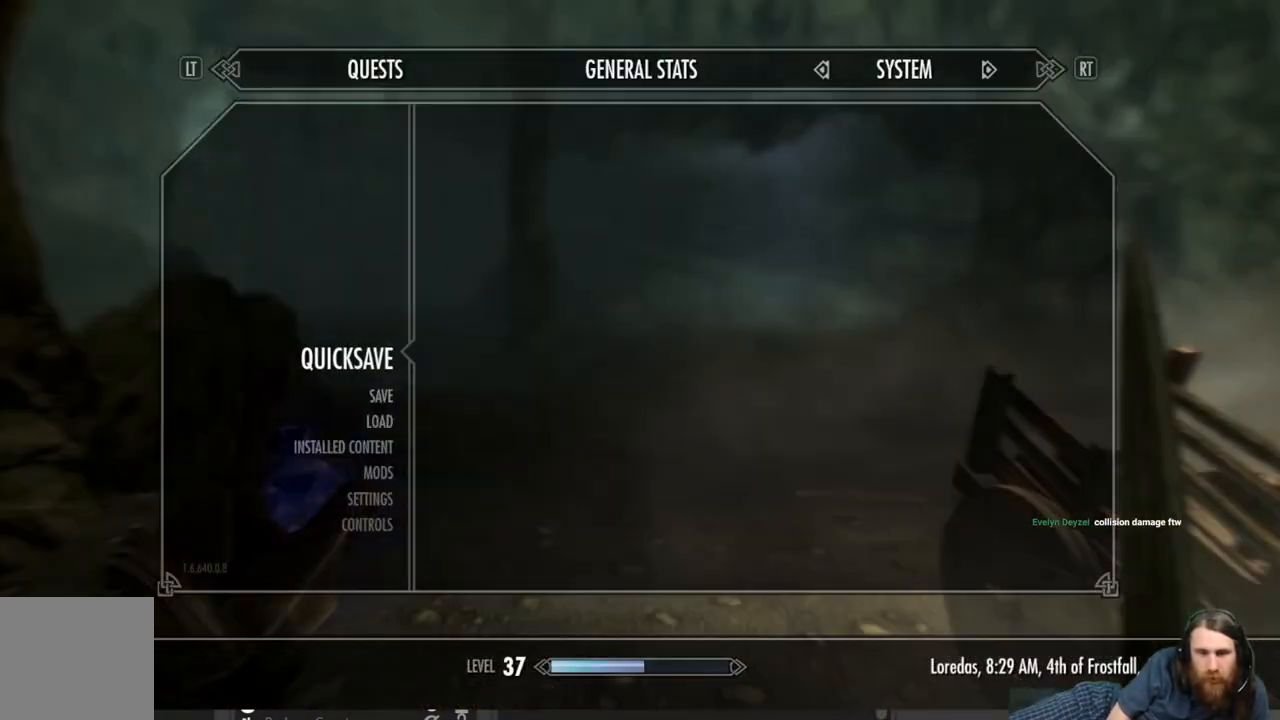
{"dt_ms": 500, "buttons": [], "left_stick": "center", "right_stick": "center", "events": [[317, "A", "down"], [400, "A", "up"]]}
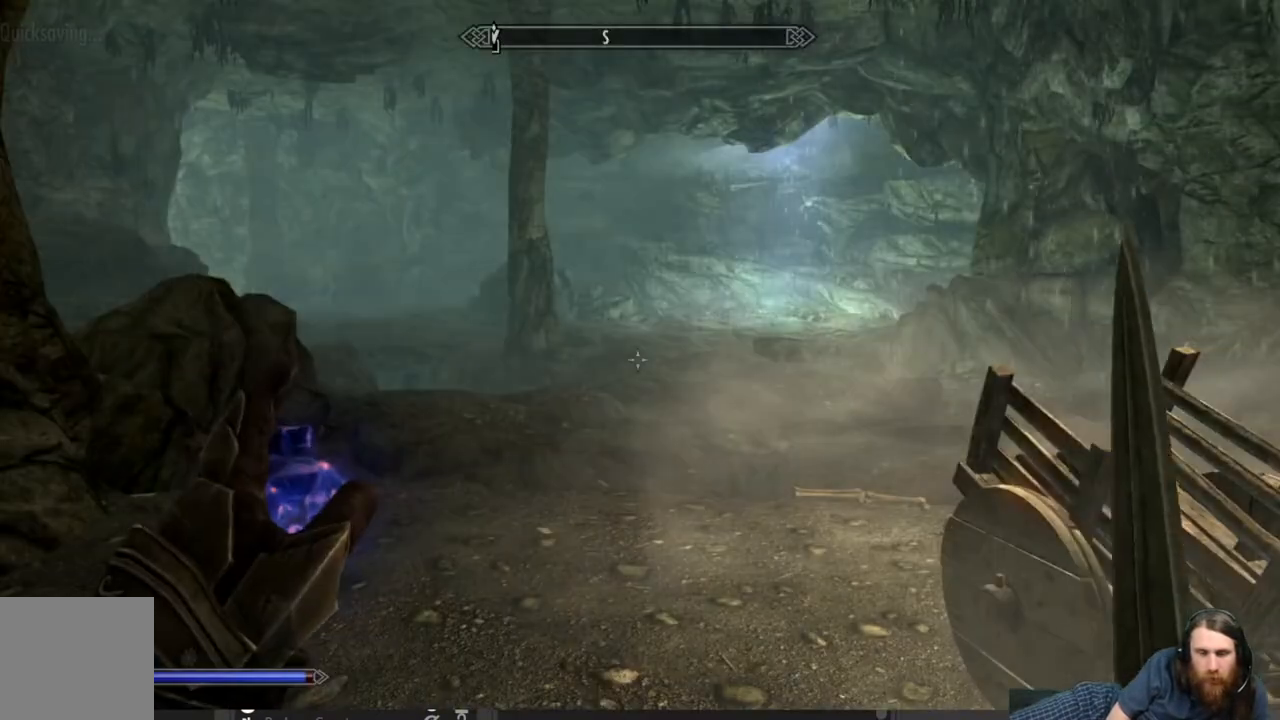
{"dt_ms": 500, "buttons": [], "left_stick": "up", "right_stick": "center", "events": [[300, "left_stick", "up"]]}
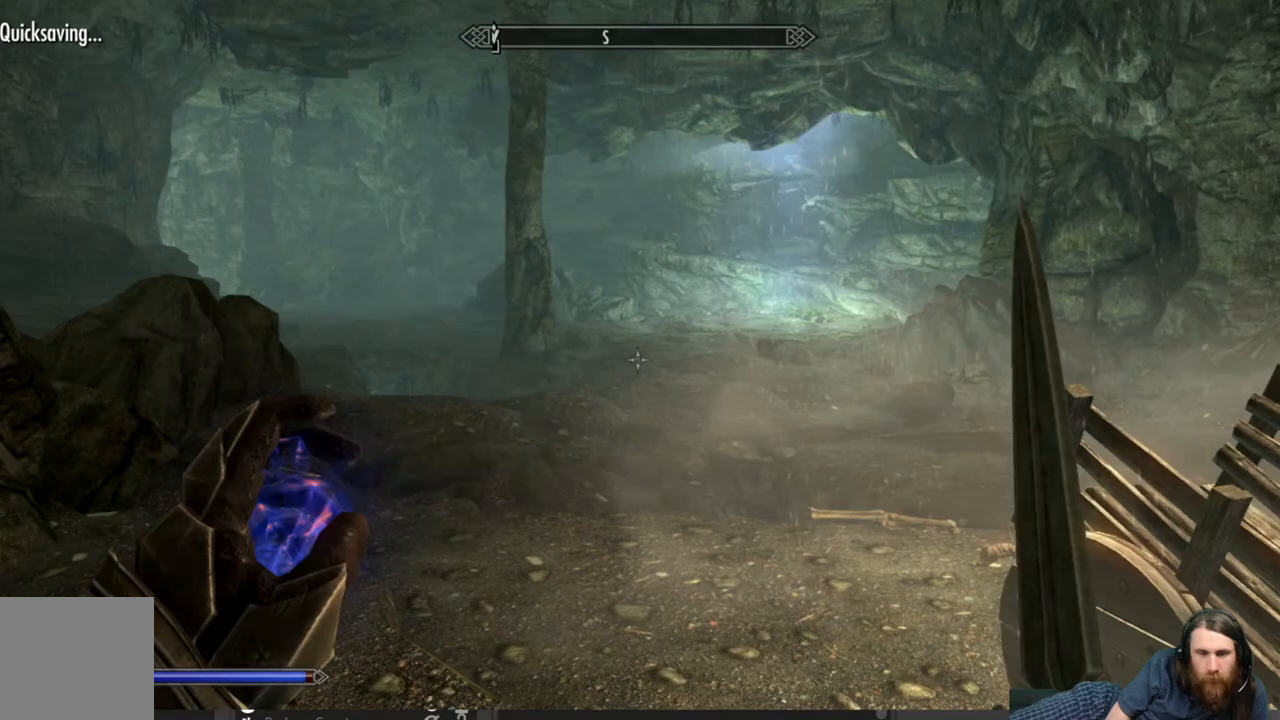
{"dt_ms": 500, "buttons": [], "left_stick": "up", "right_stick": "down", "events": [[367, "right_stick", "down"]]}
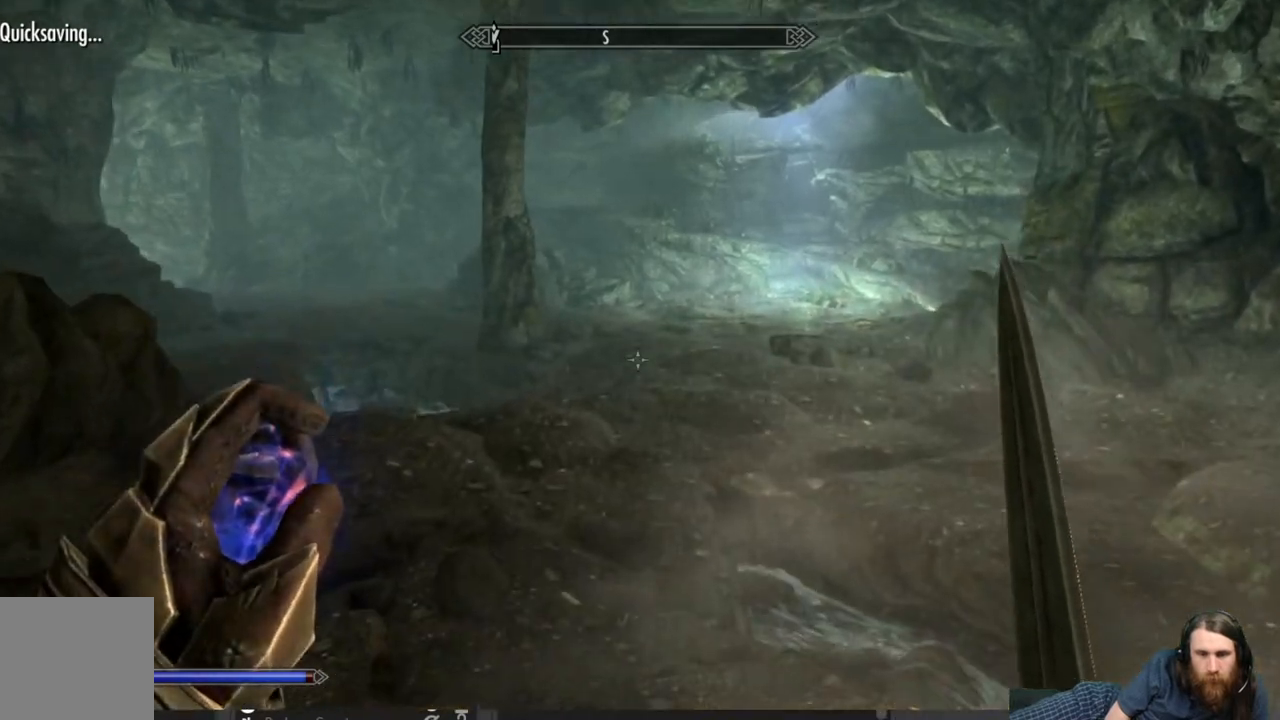
{"dt_ms": 500, "buttons": [], "left_stick": "up", "right_stick": "center", "events": [[17, "right_stick", "center"]]}
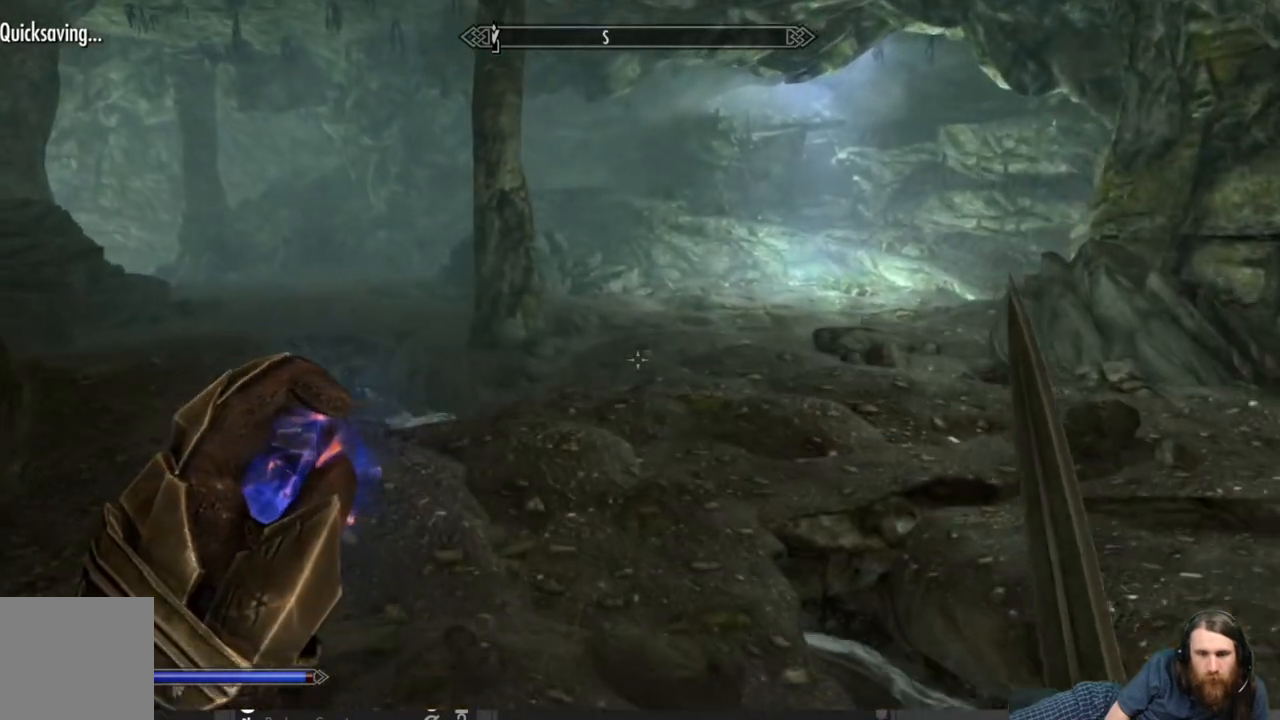
{"dt_ms": 500, "buttons": [], "left_stick": "up", "right_stick": "center", "events": []}
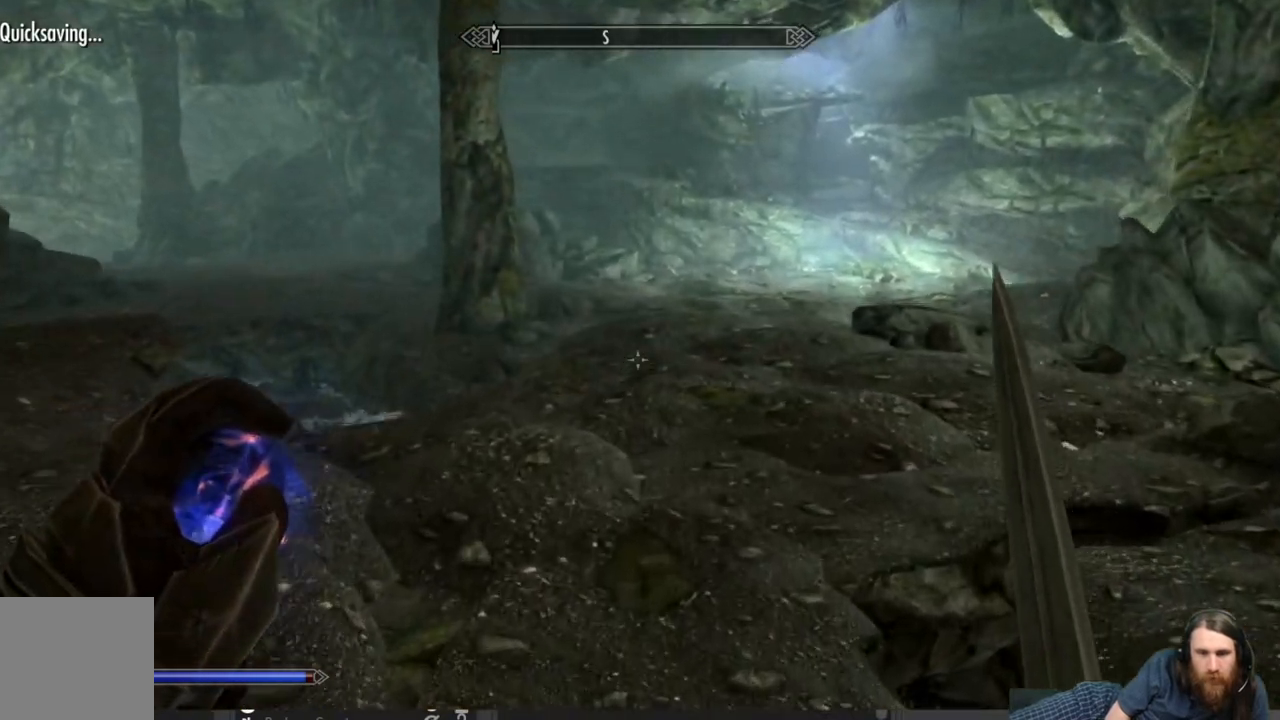
{"dt_ms": 500, "buttons": [], "left_stick": "up", "right_stick": "center", "events": []}
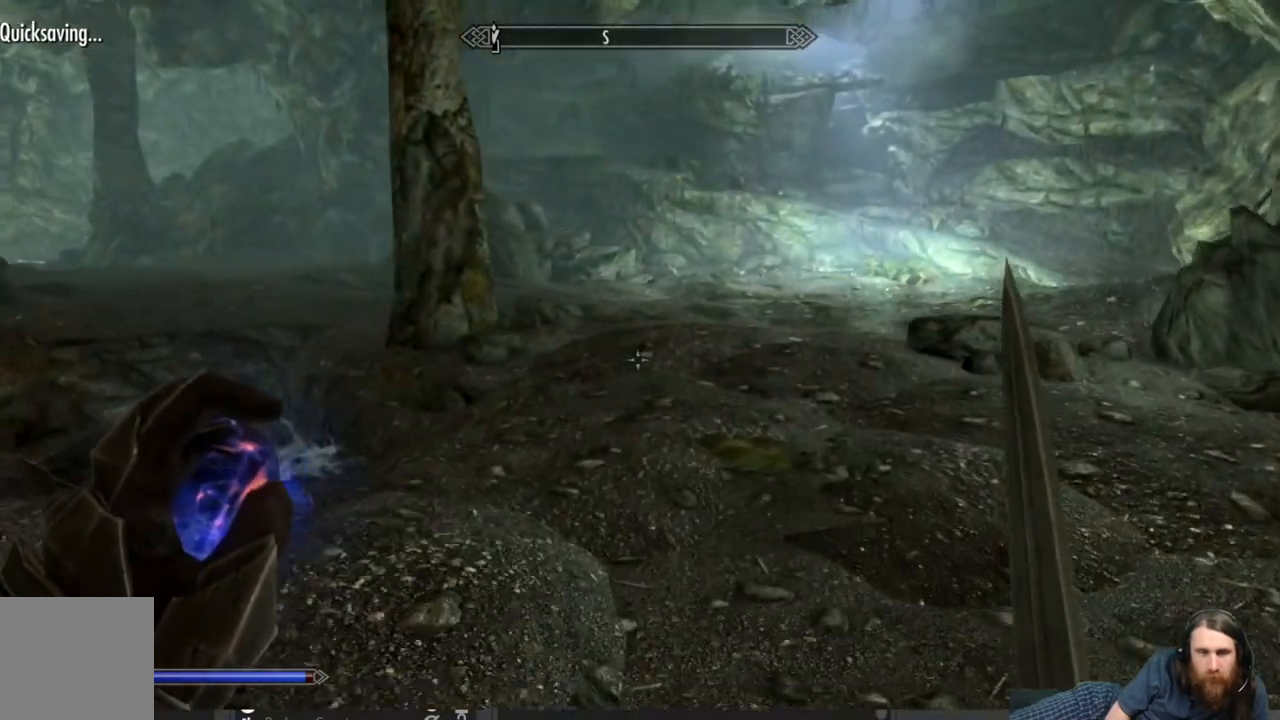
{"dt_ms": 500, "buttons": [], "left_stick": "up", "right_stick": "center", "events": []}